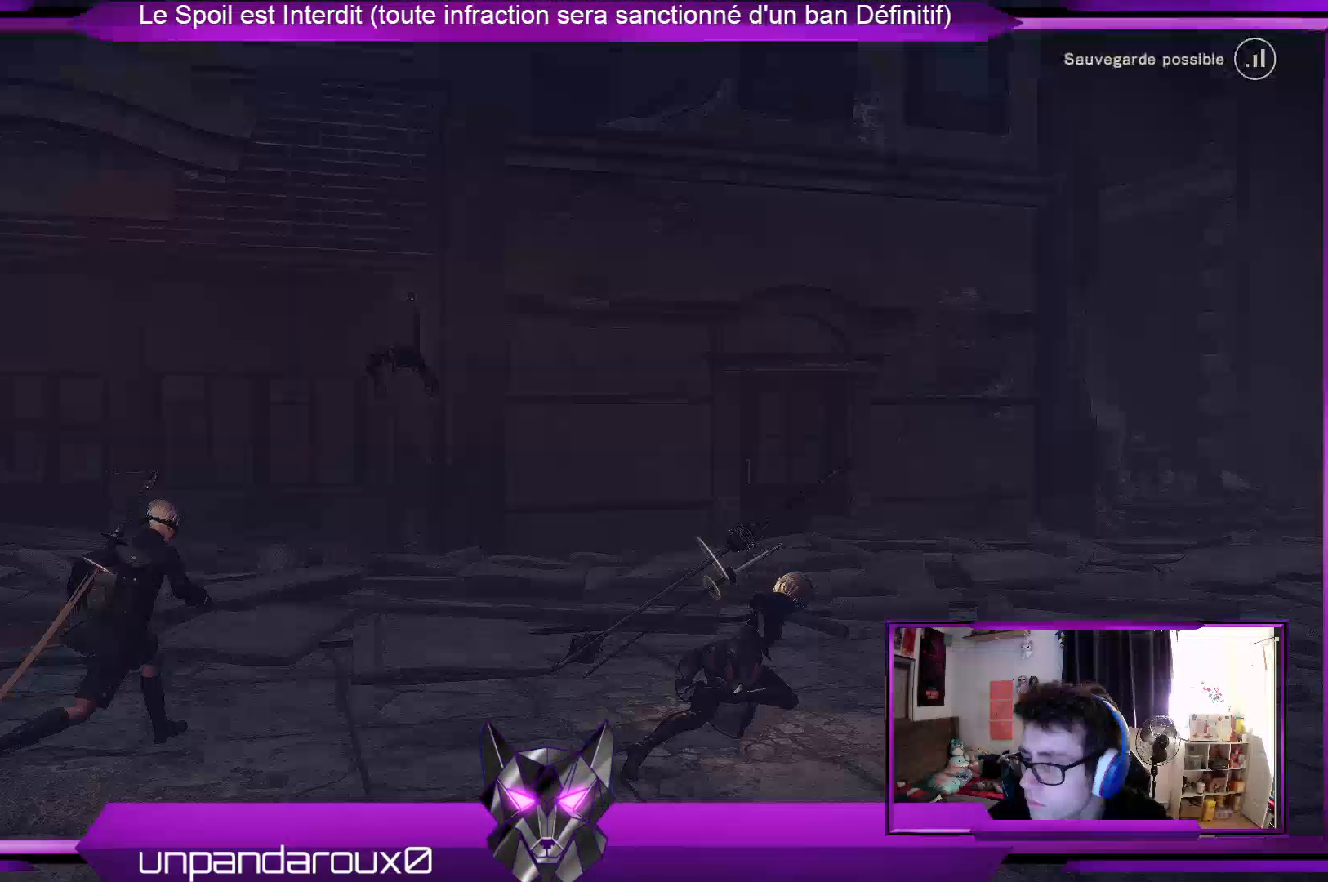
Gameplay with a controller (Xbox layout); each line is a JSON object with the inputs held at the frame after it. "events" lists button and stick changes between this image and that frame as [ms after this image, input, new state], when the widget could be followed in between.
{"buttons": ["R2"], "left_stick": "up-right", "right_stick": "right", "events": []}
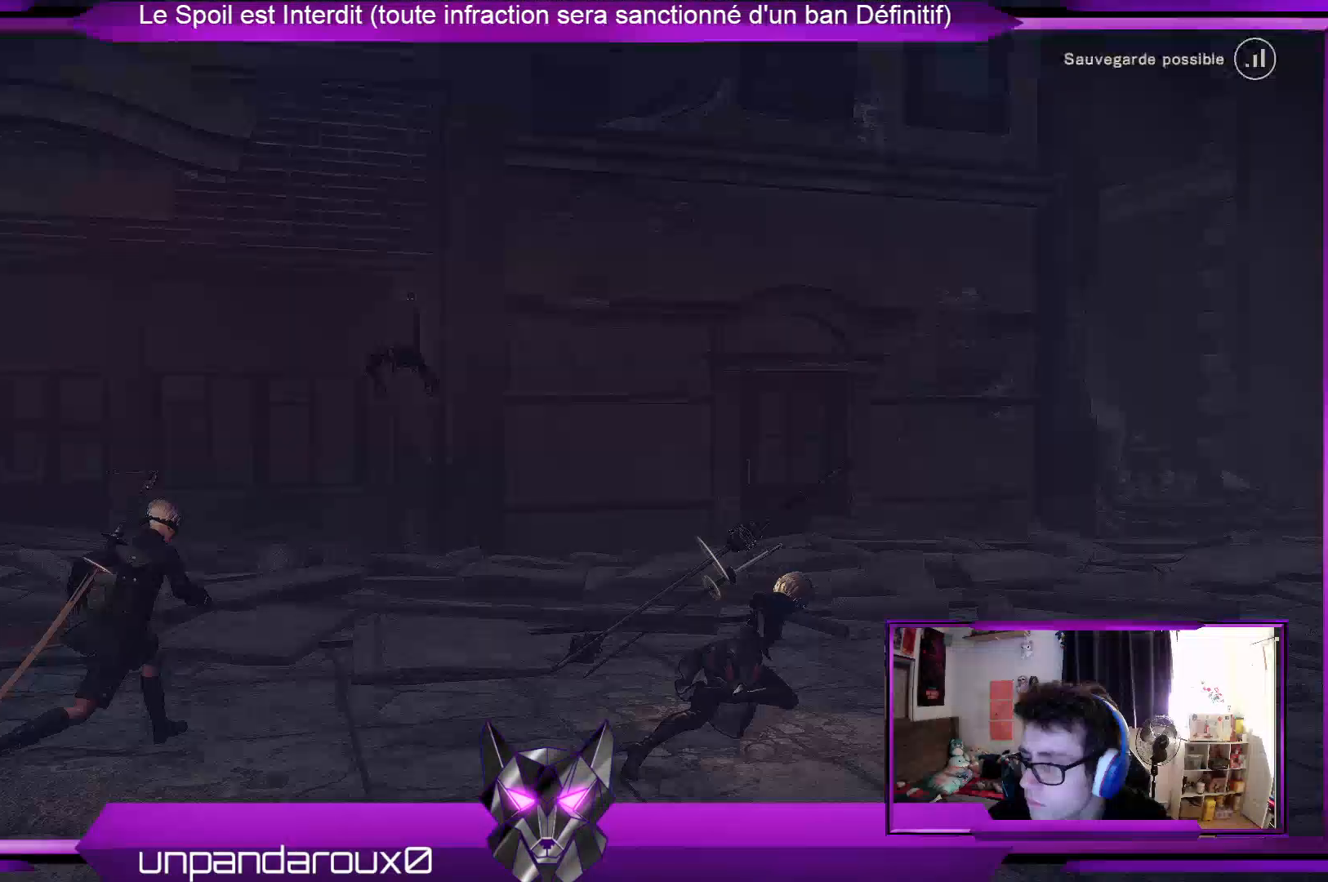
{"buttons": ["R2"], "left_stick": "up-right", "right_stick": "right", "events": []}
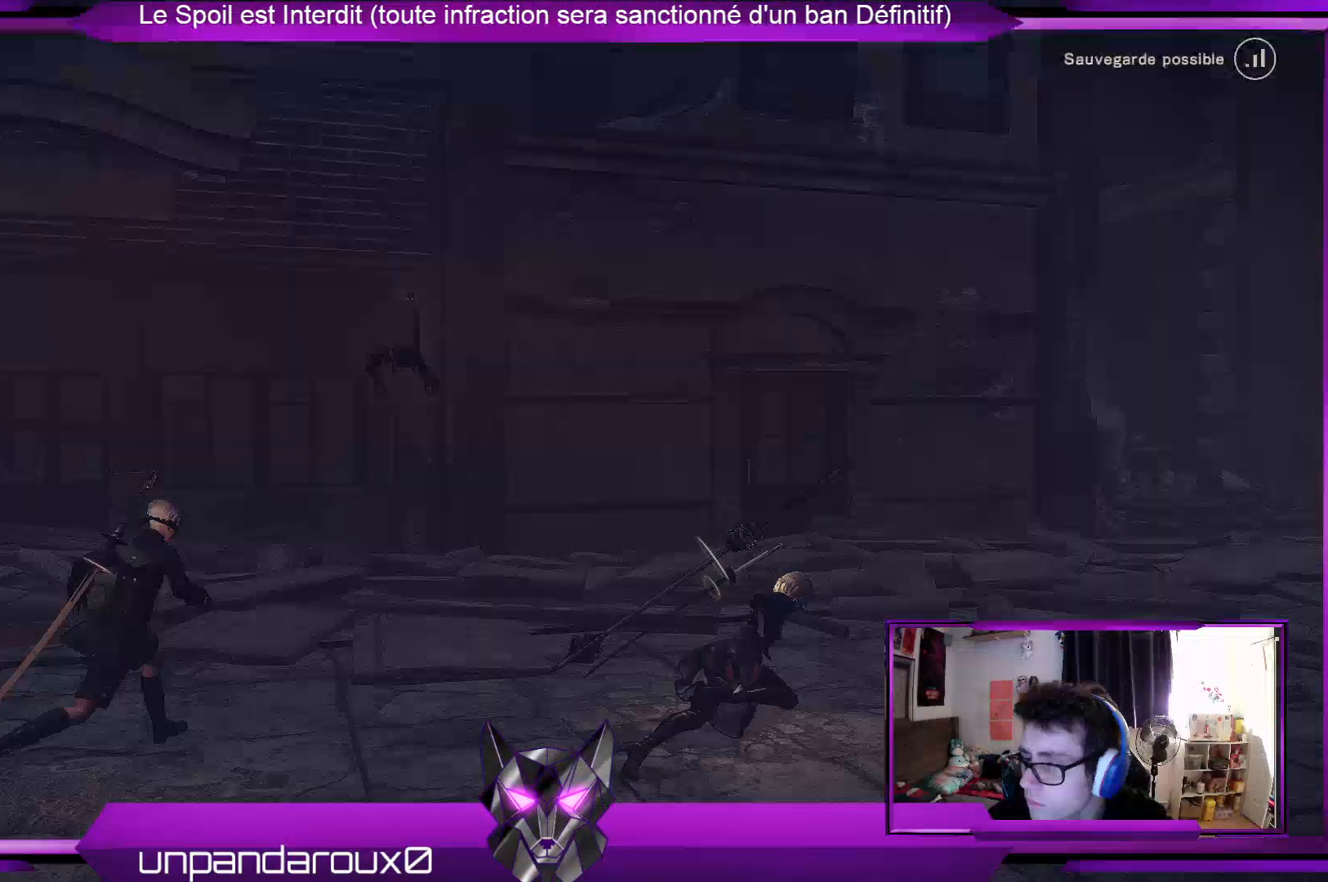
{"buttons": ["R2"], "left_stick": "up-right", "right_stick": "right", "events": []}
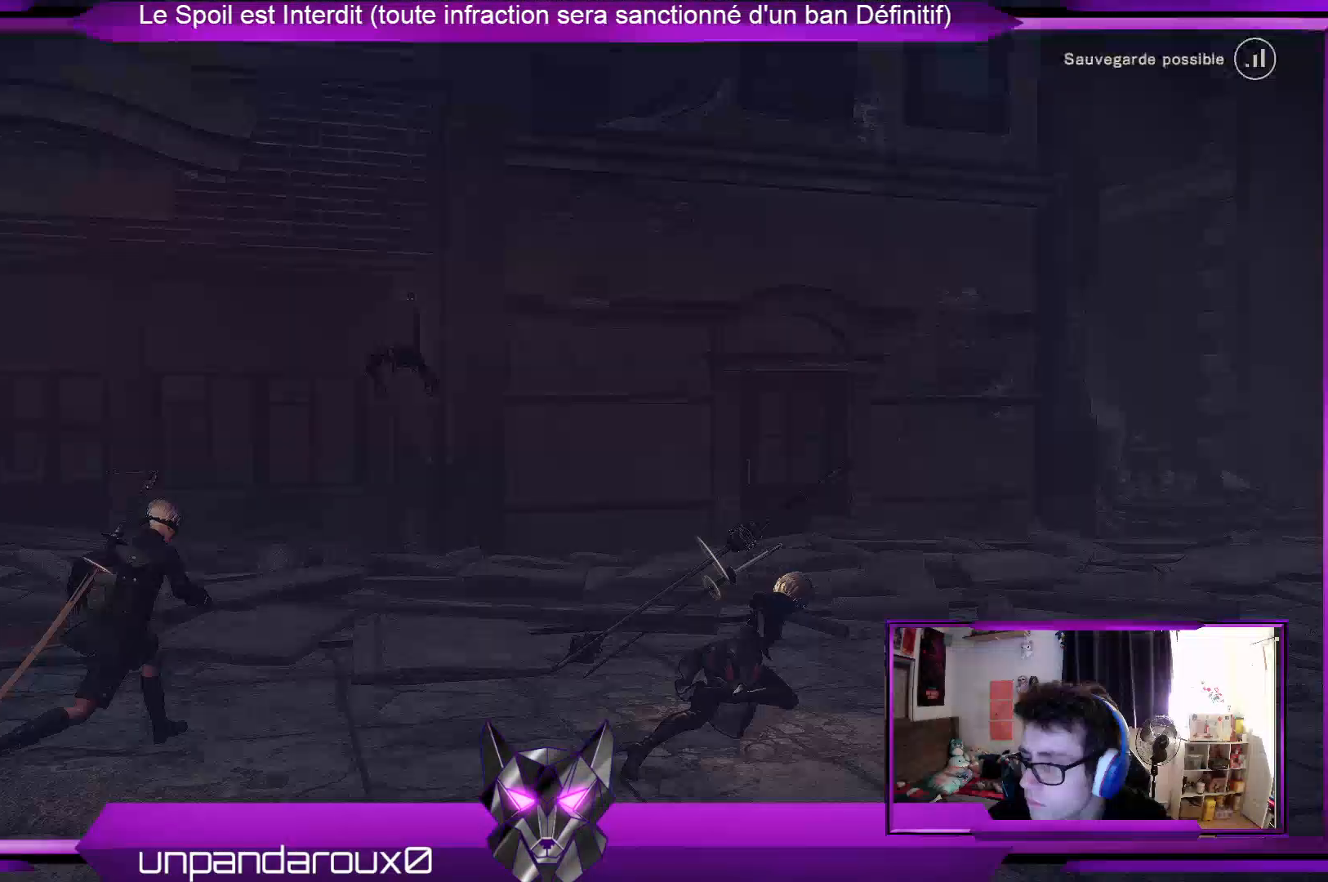
{"buttons": ["R2"], "left_stick": "up", "right_stick": "center", "events": [[500, "left_stick", "up"], [500, "right_stick", "center"]]}
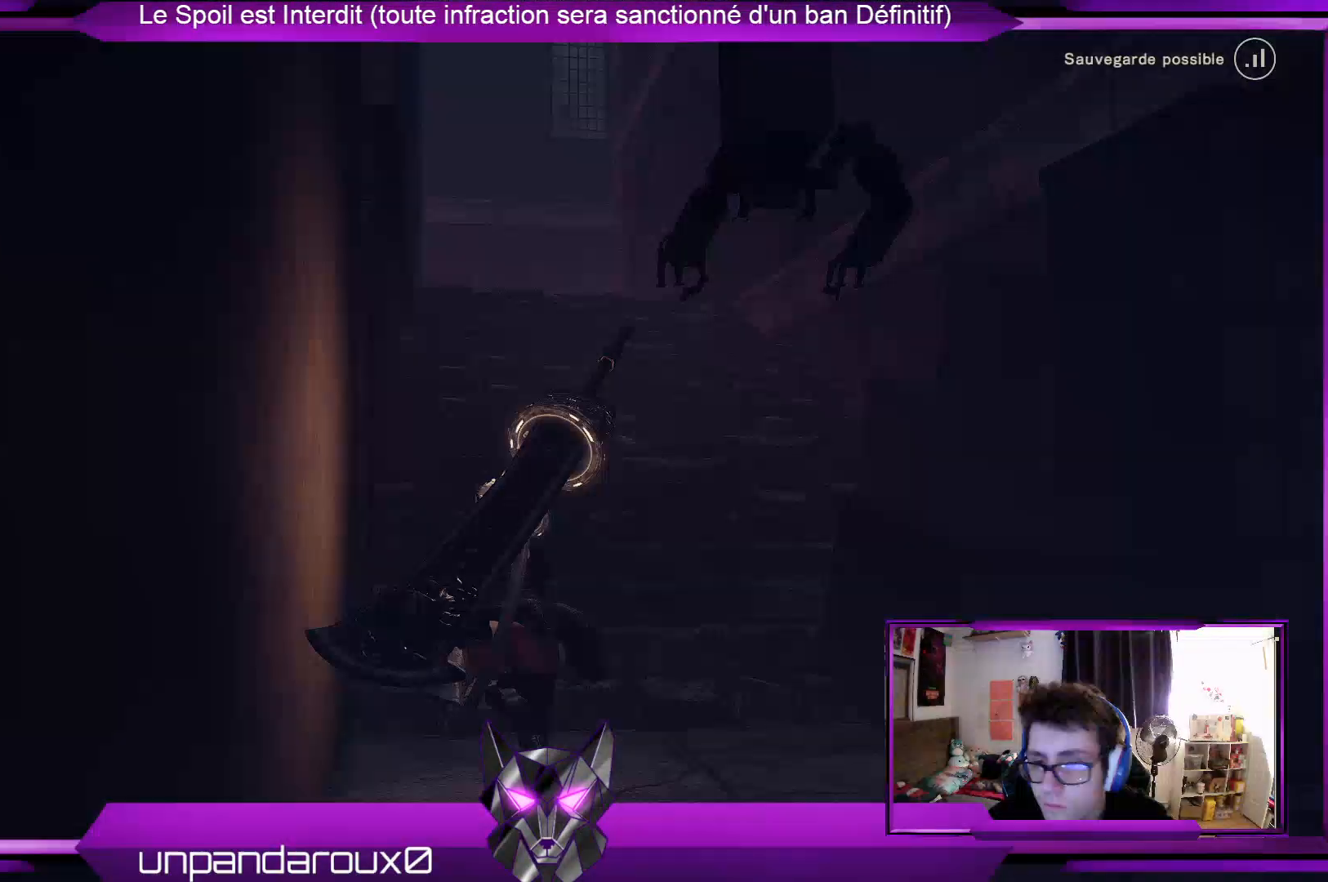
{"buttons": ["R2"], "left_stick": "up", "right_stick": "center", "events": []}
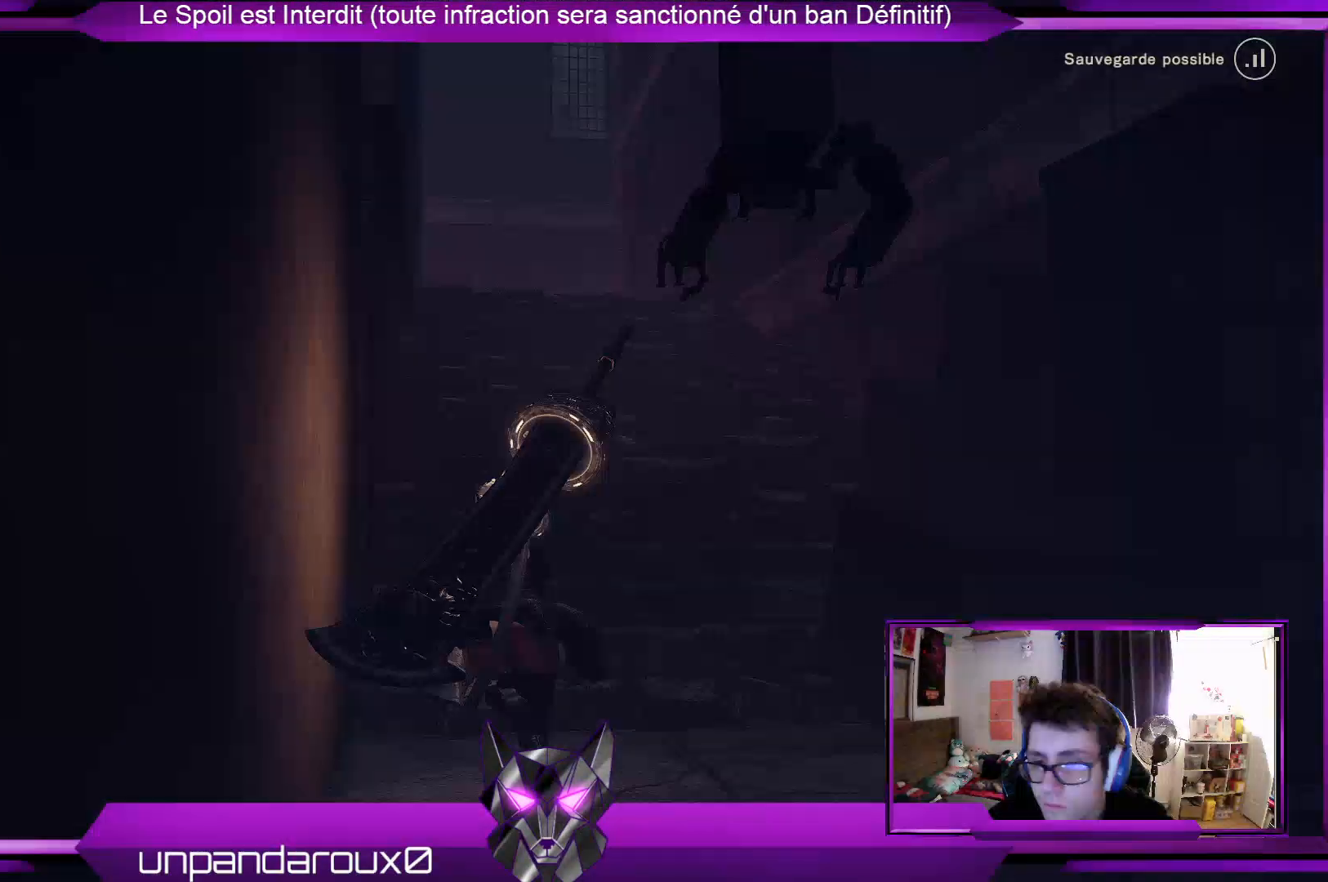
{"buttons": ["R2"], "left_stick": "up", "right_stick": "center", "events": []}
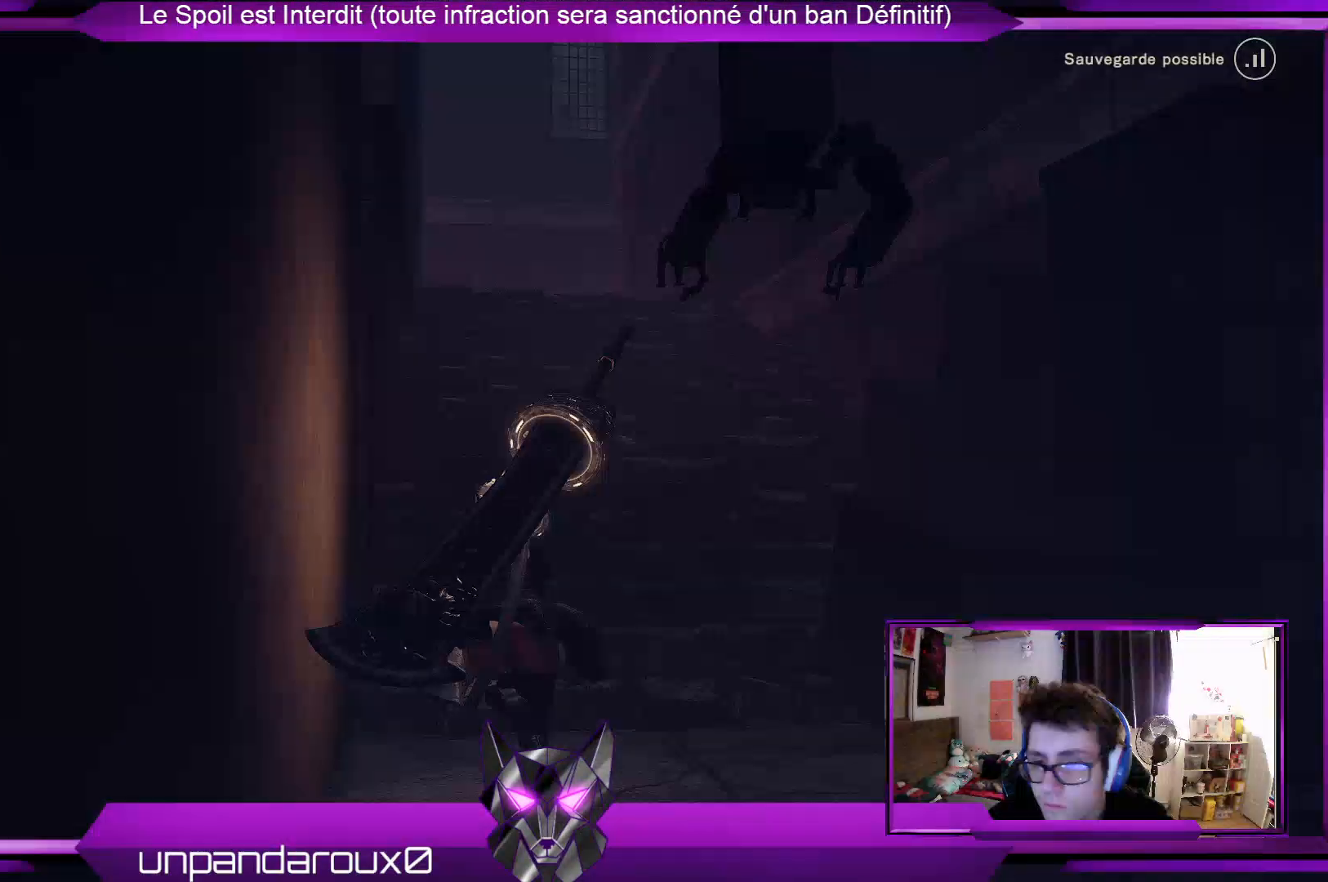
{"buttons": ["R2"], "left_stick": "up", "right_stick": "center", "events": []}
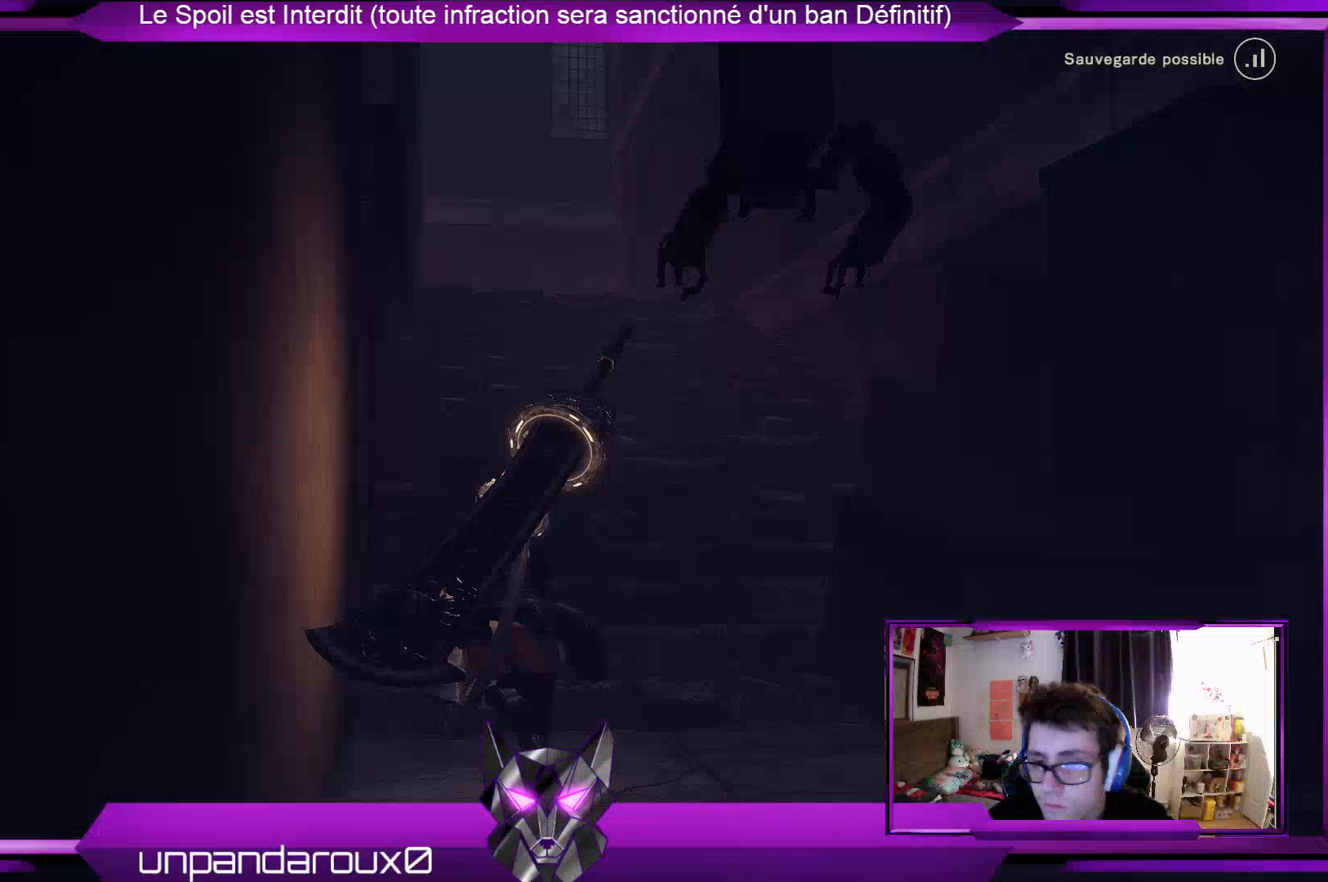
{"buttons": ["R2"], "left_stick": "up", "right_stick": "right", "events": [[500, "right_stick", "right"]]}
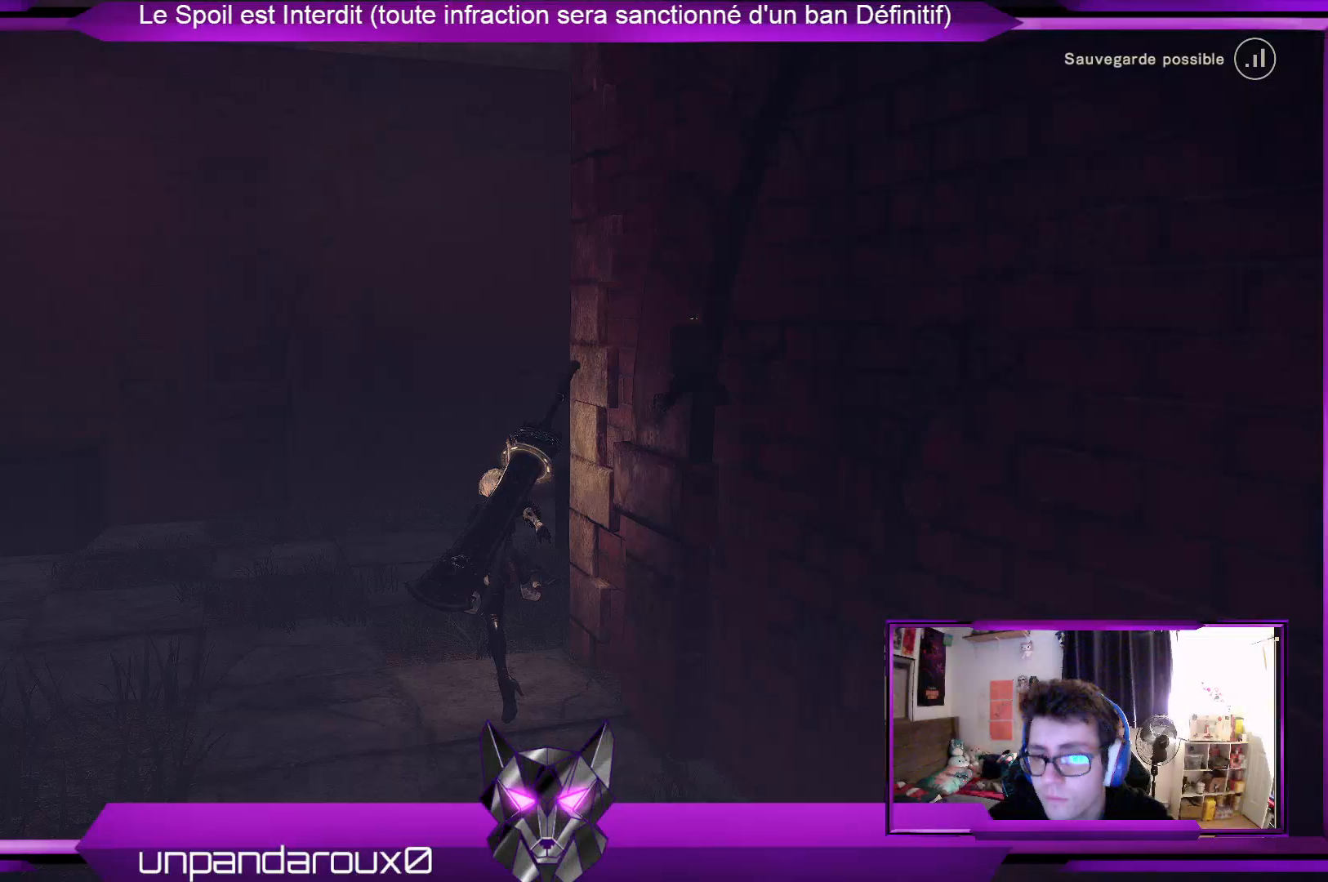
{"buttons": ["R2"], "left_stick": "up", "right_stick": "right", "events": []}
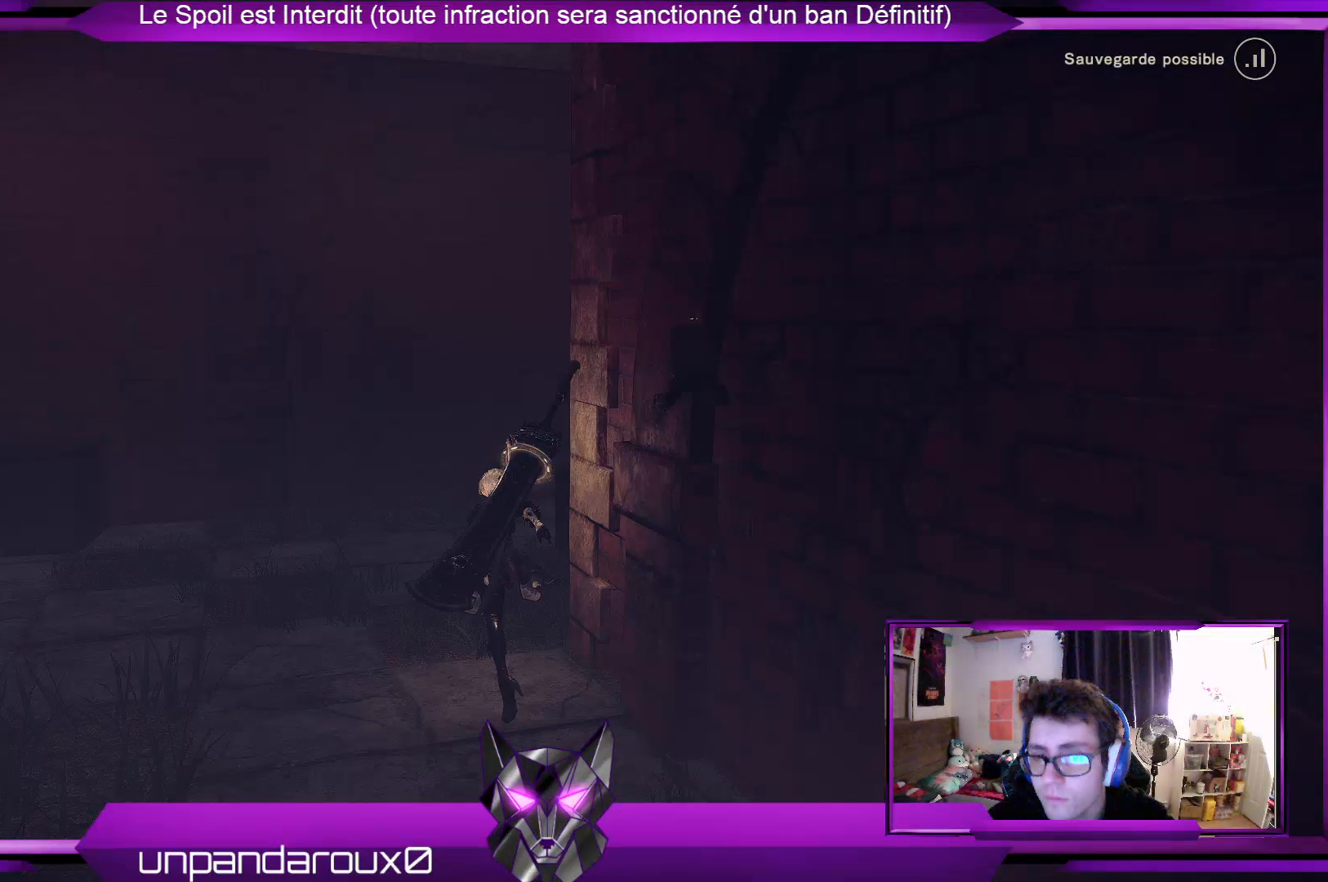
{"buttons": ["R2"], "left_stick": "up", "right_stick": "right", "events": []}
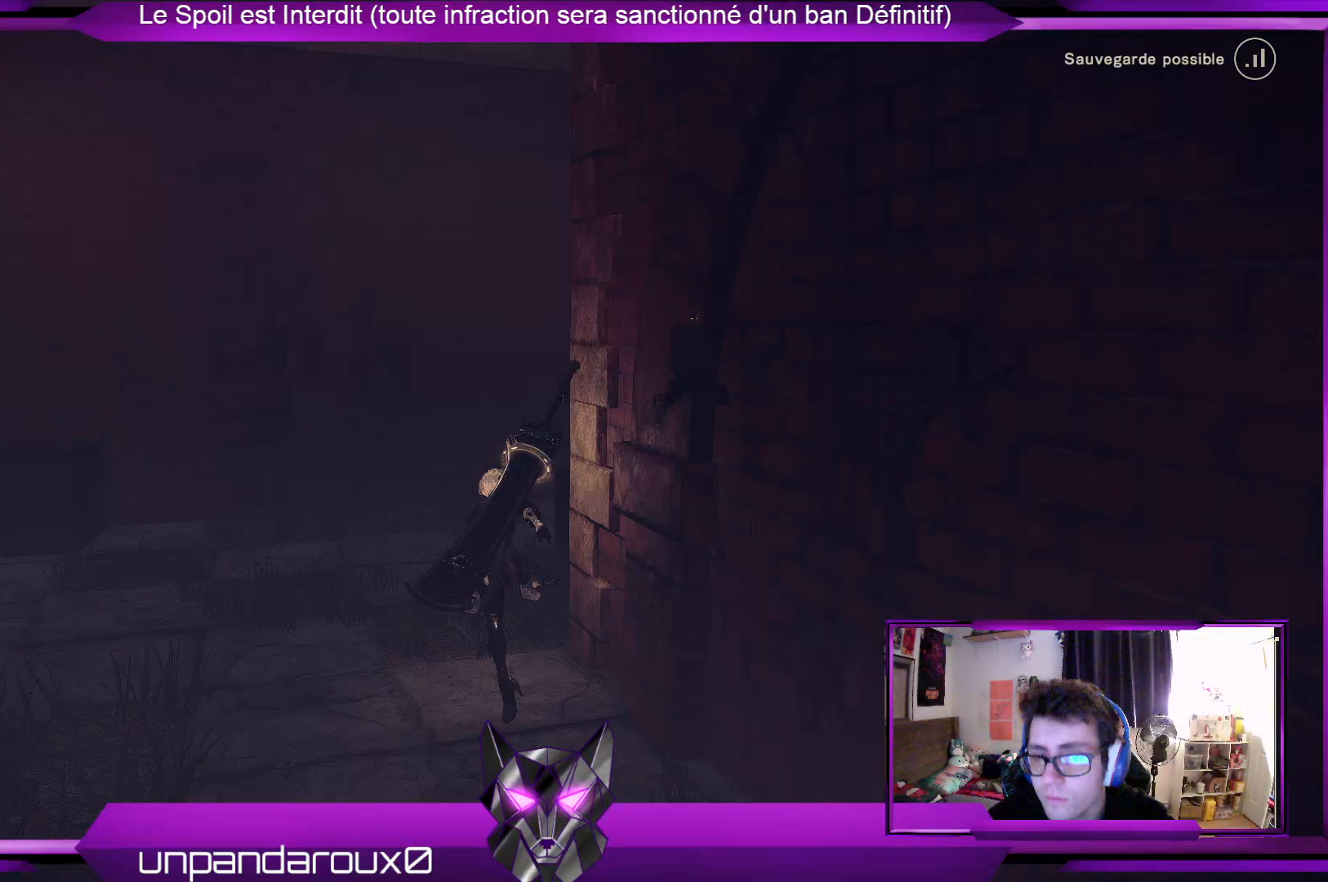
{"buttons": ["R2"], "left_stick": "up", "right_stick": "right", "events": []}
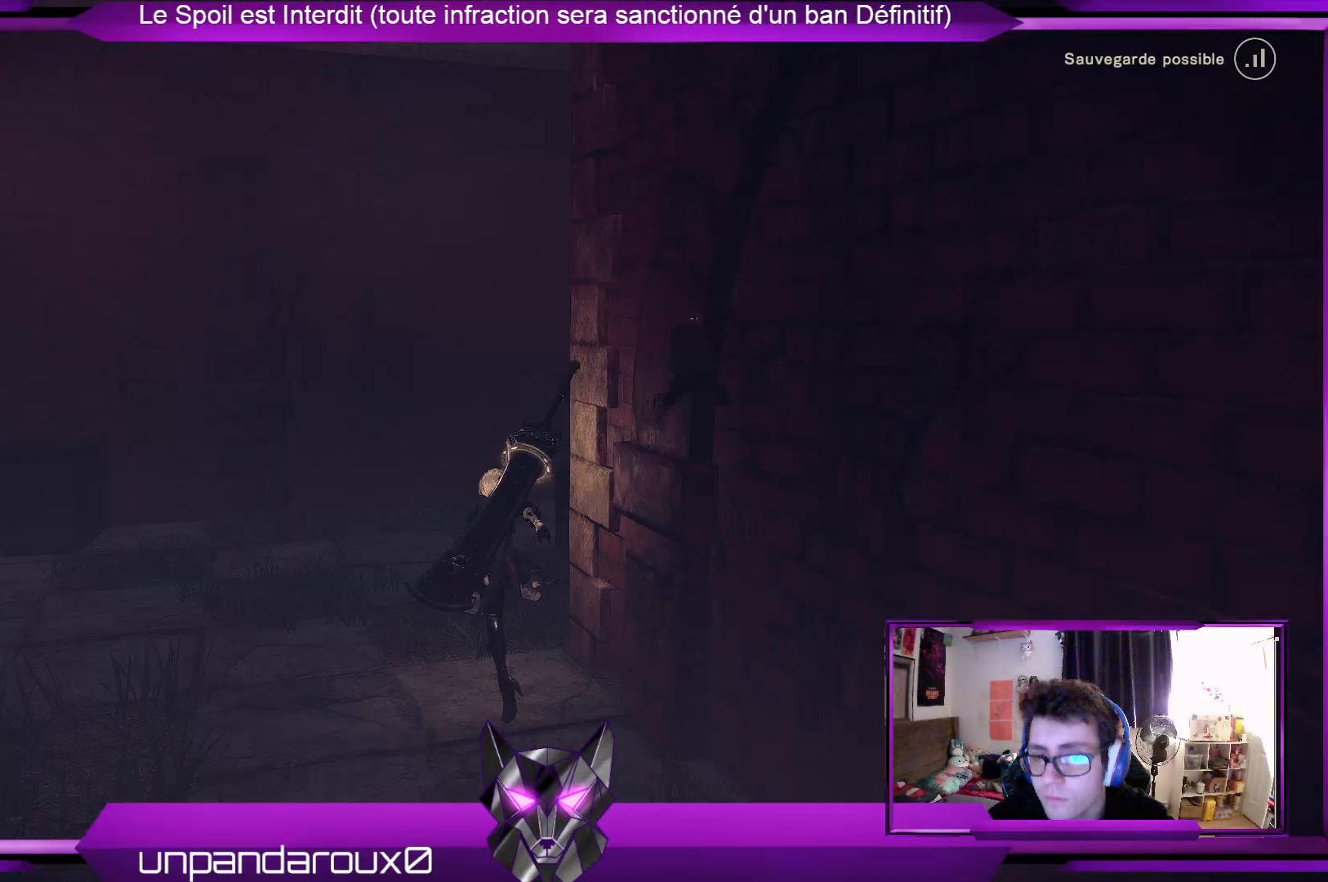
{"buttons": [], "left_stick": "down-right", "right_stick": "left", "events": [[500, "R2", "up"], [500, "left_stick", "down-right"], [500, "right_stick", "left"]]}
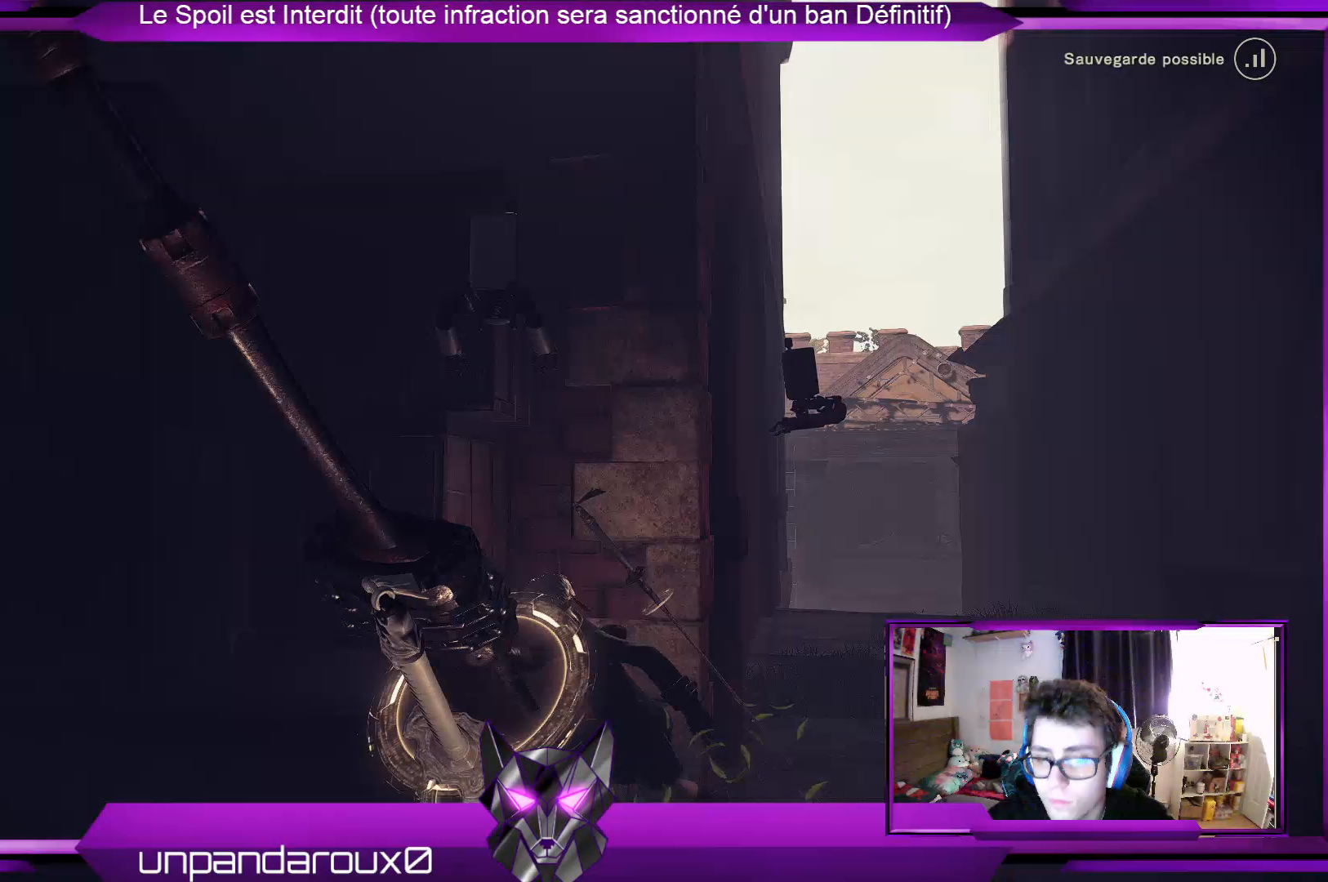
{"buttons": [], "left_stick": "down-right", "right_stick": "left", "events": []}
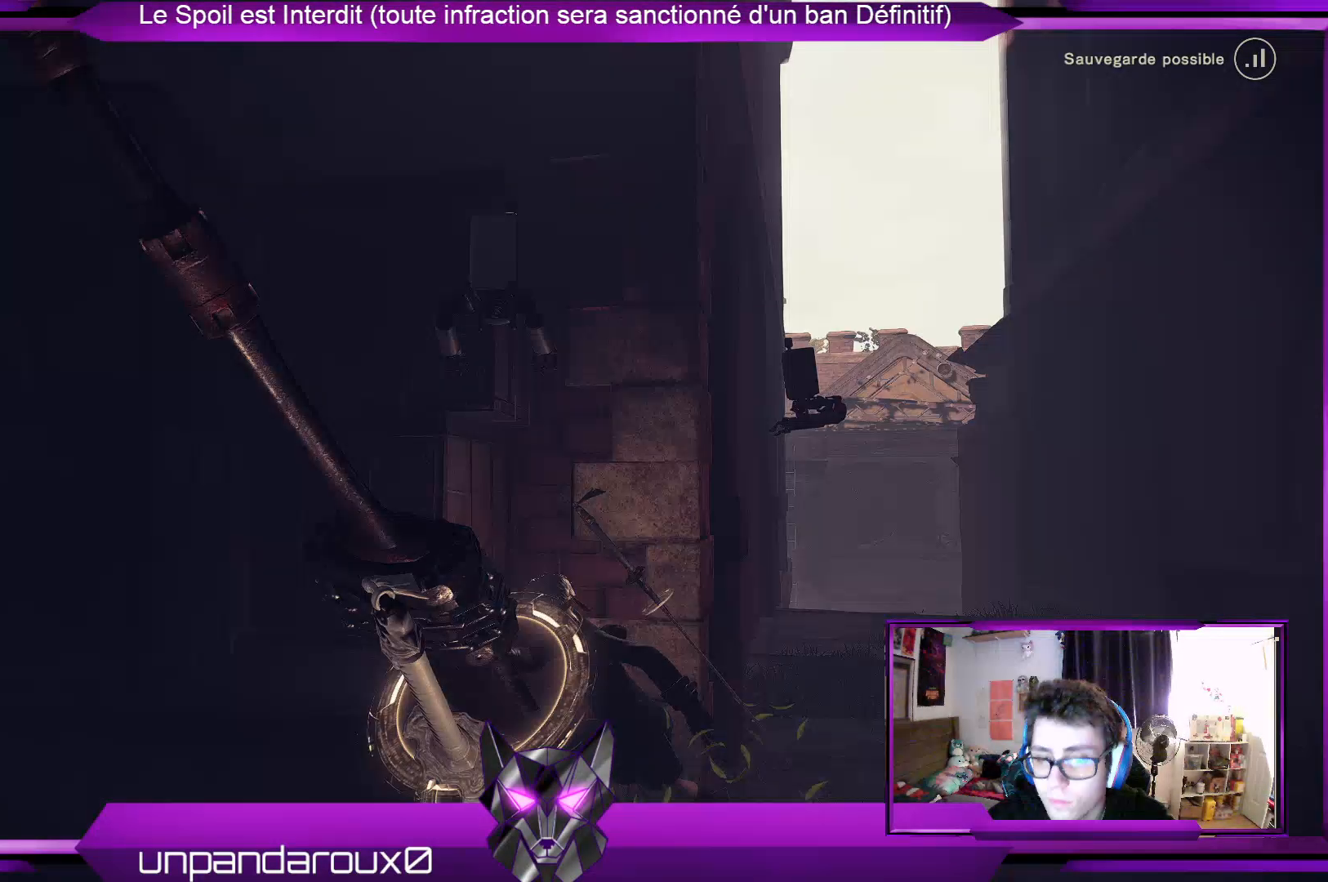
{"buttons": [], "left_stick": "down-right", "right_stick": "left", "events": []}
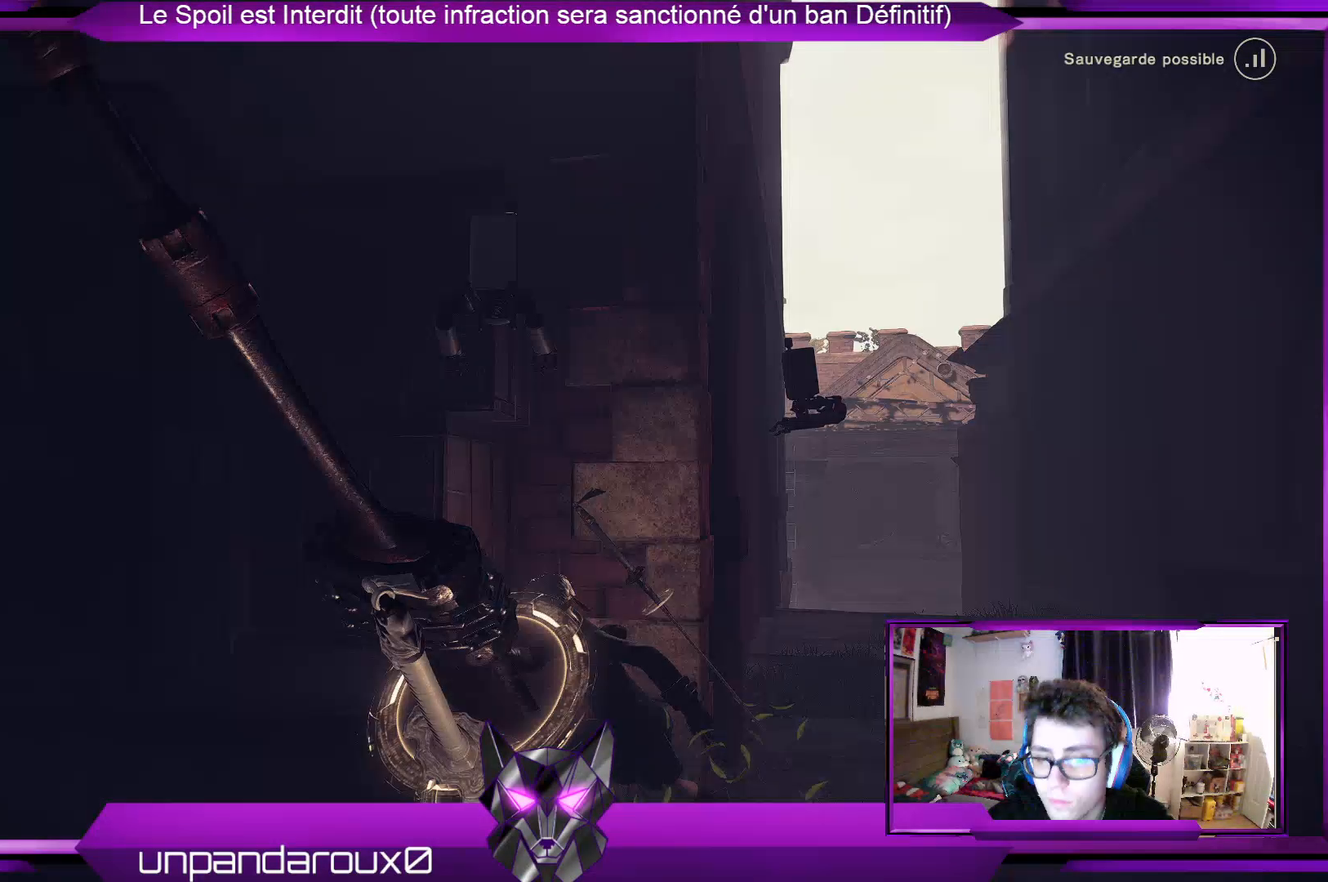
{"buttons": [], "left_stick": "down-right", "right_stick": "left", "events": []}
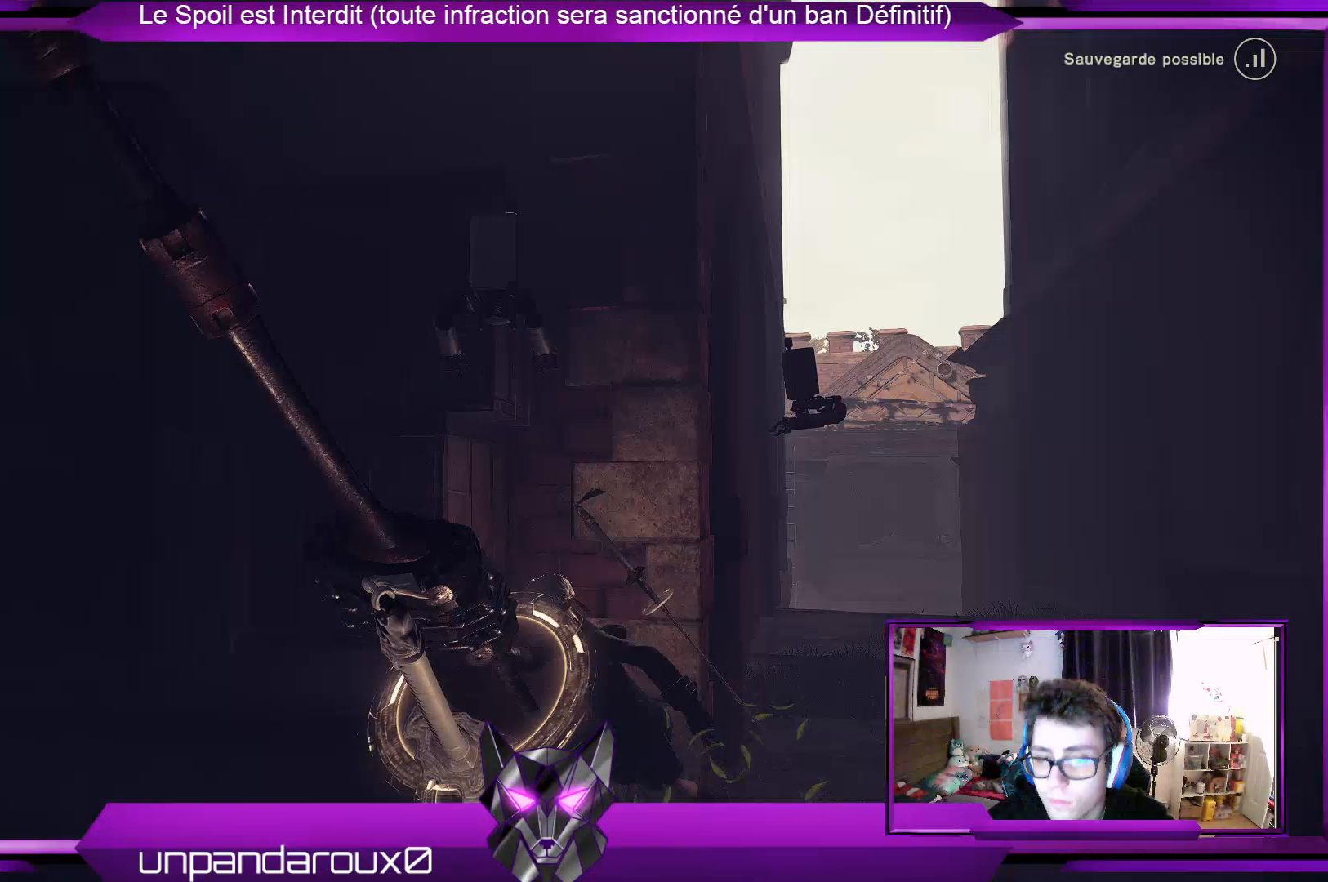
{"buttons": ["R2"], "left_stick": "up-left", "right_stick": "left", "events": [[500, "R2", "down"], [500, "left_stick", "up-left"]]}
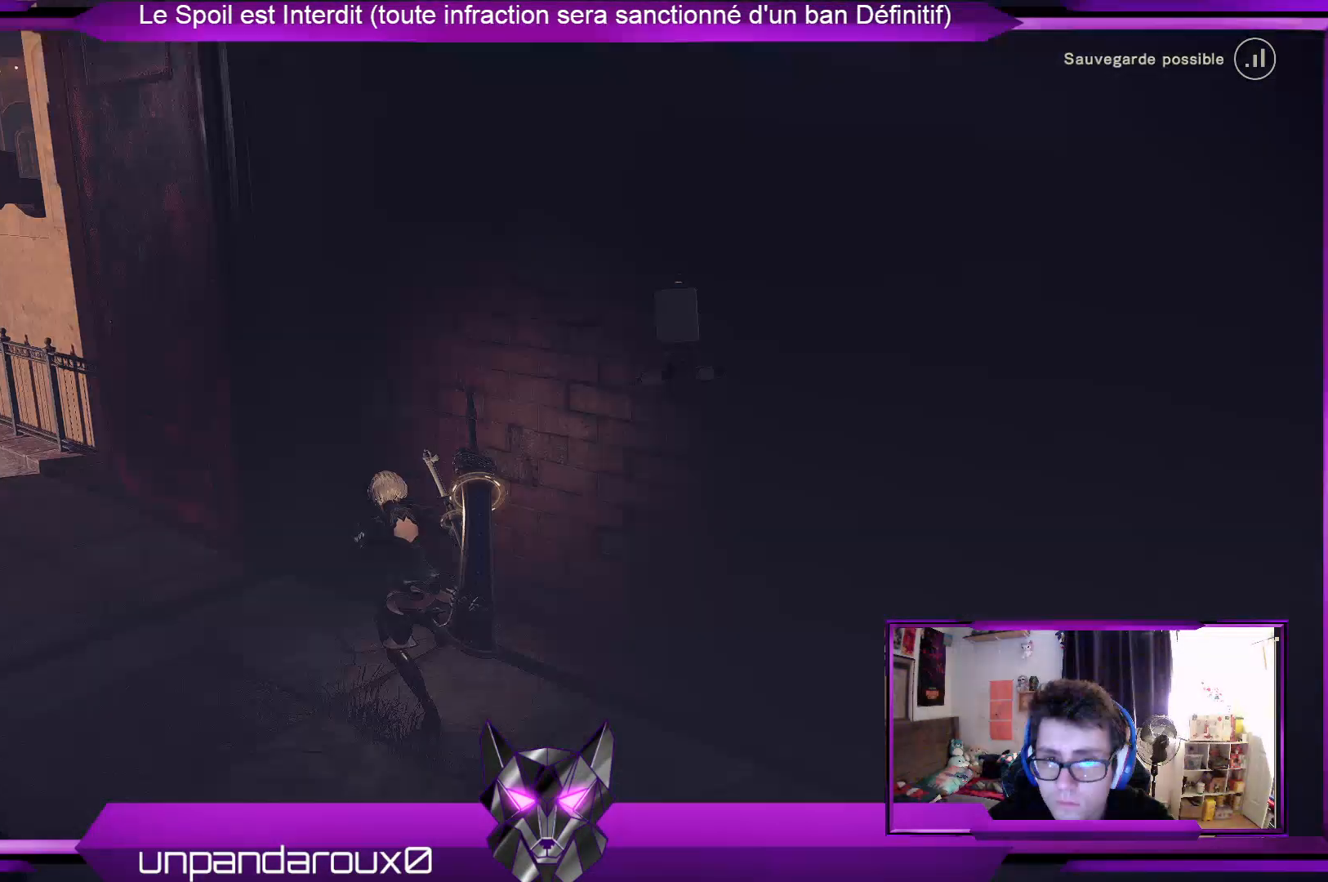
{"buttons": ["R2"], "left_stick": "up-left", "right_stick": "left", "events": []}
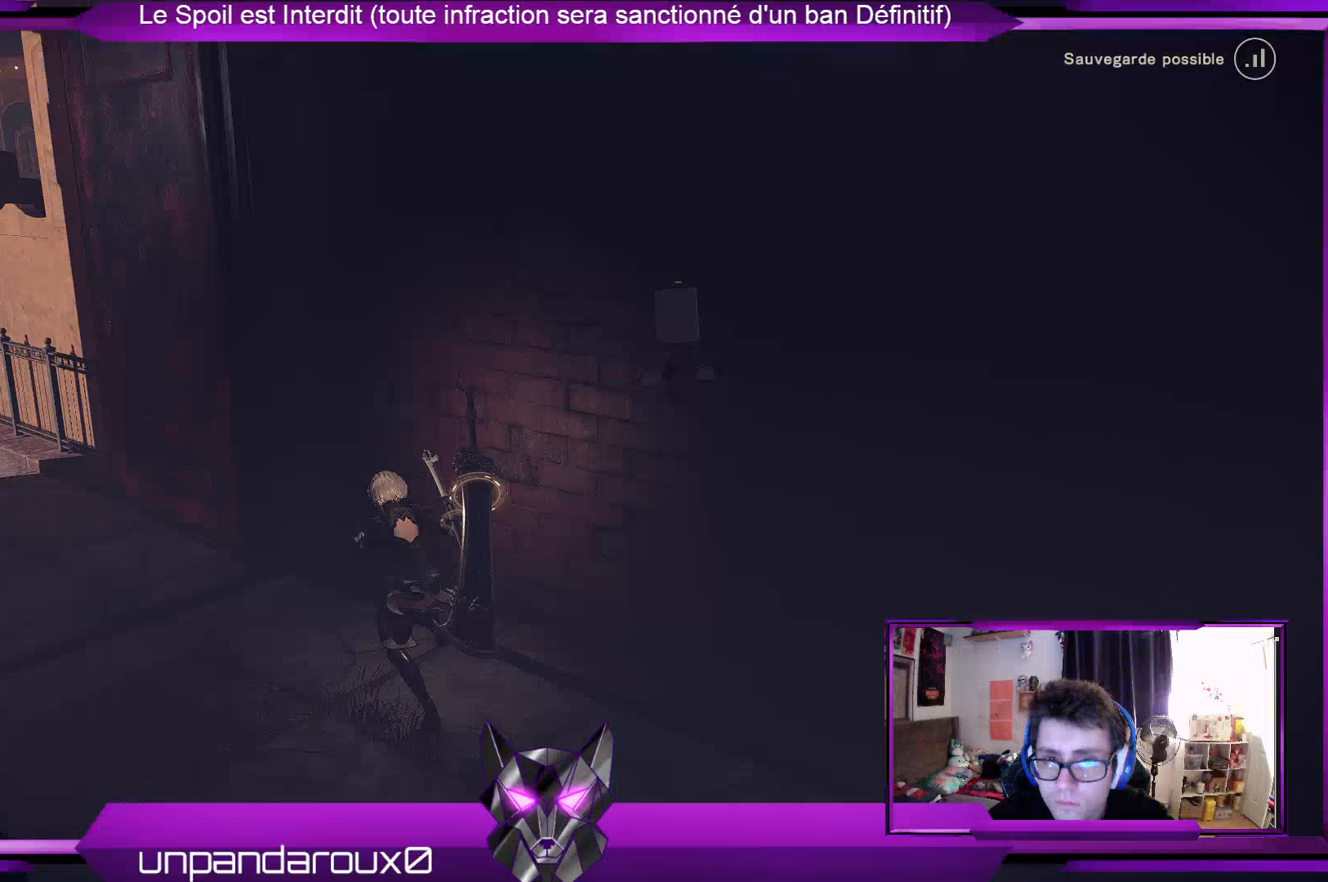
{"buttons": ["R2"], "left_stick": "up-left", "right_stick": "left", "events": []}
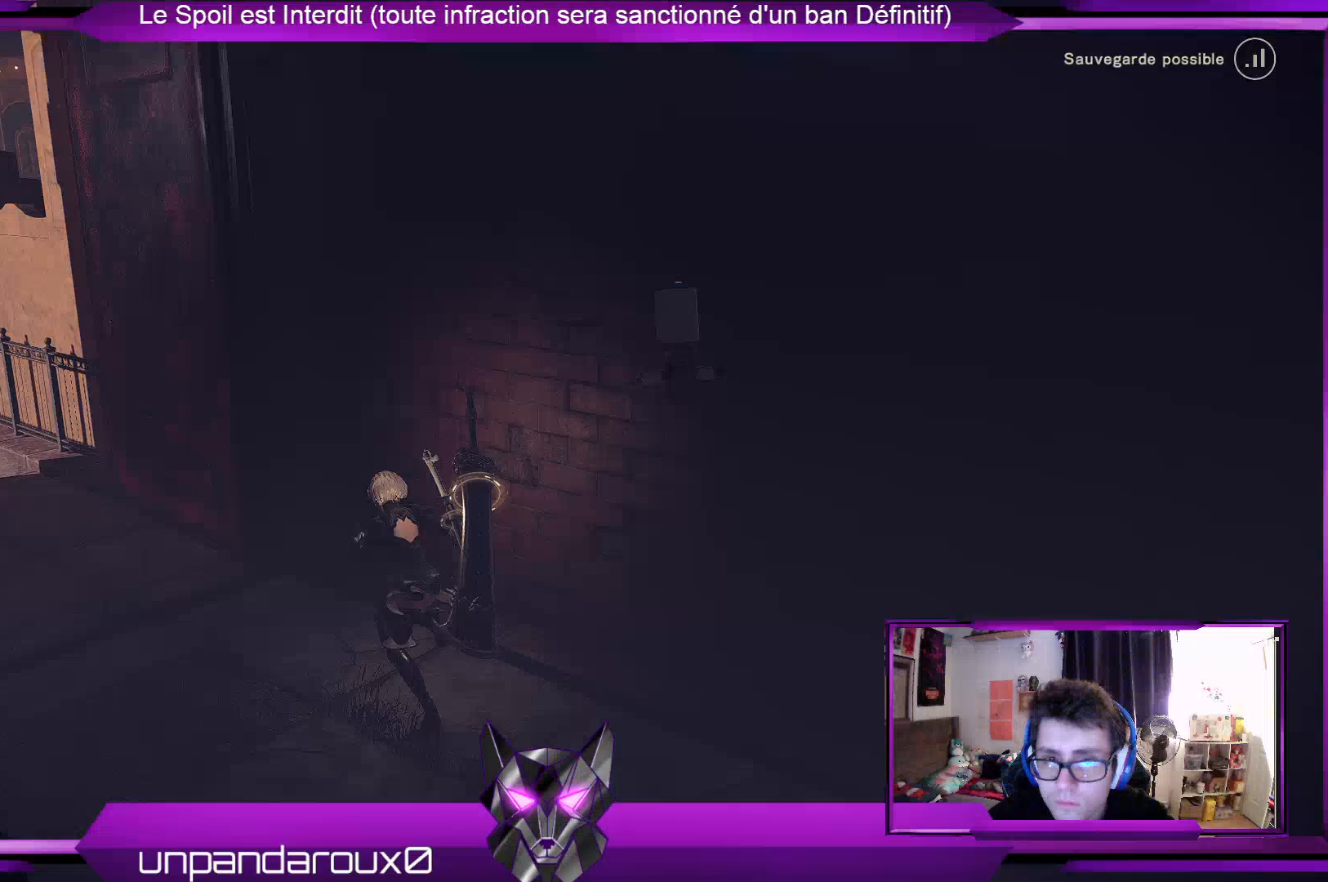
{"buttons": ["R2"], "left_stick": "up-left", "right_stick": "left", "events": []}
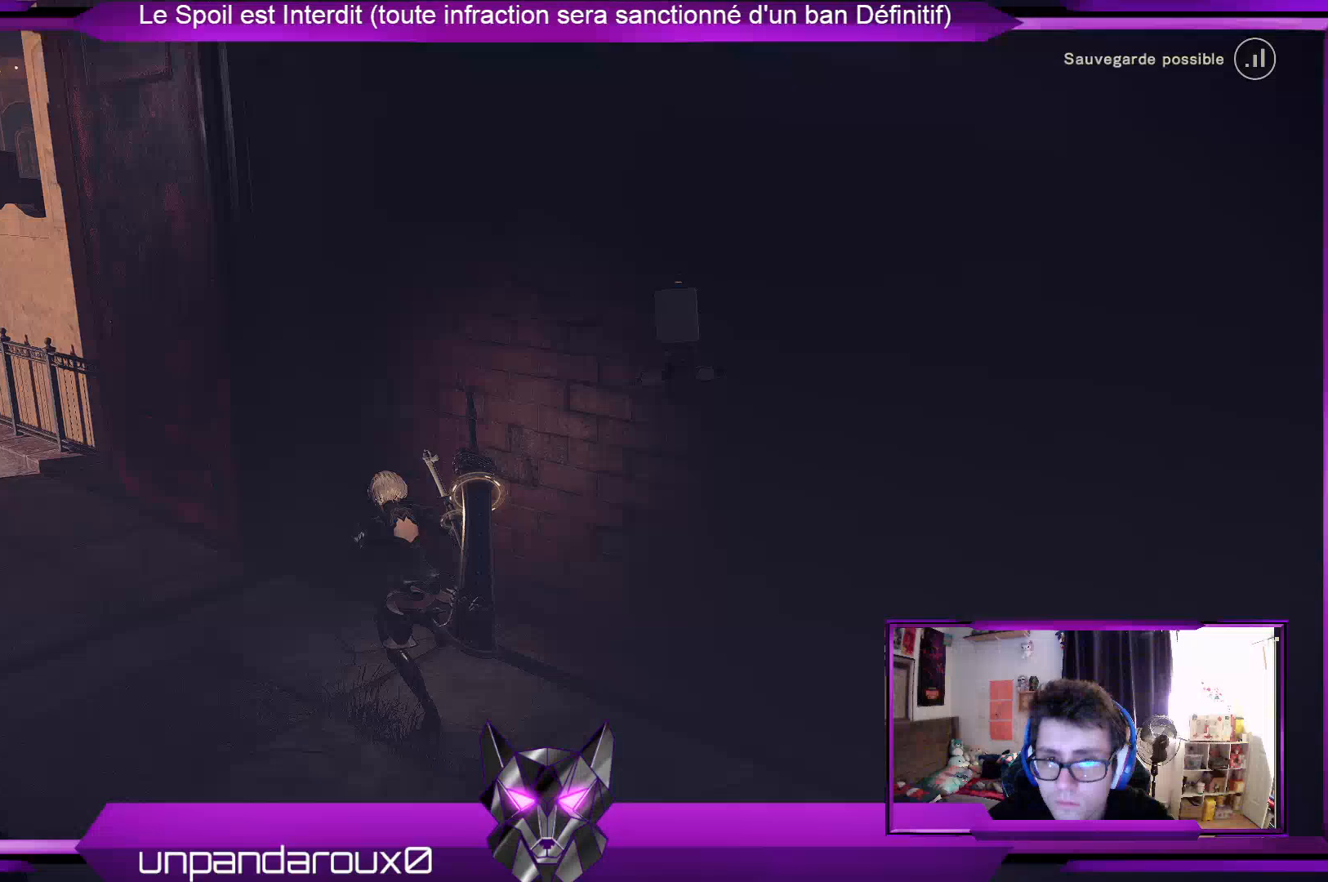
{"buttons": ["R2"], "left_stick": "up-right", "right_stick": "center", "events": [[500, "left_stick", "up-right"], [500, "right_stick", "center"]]}
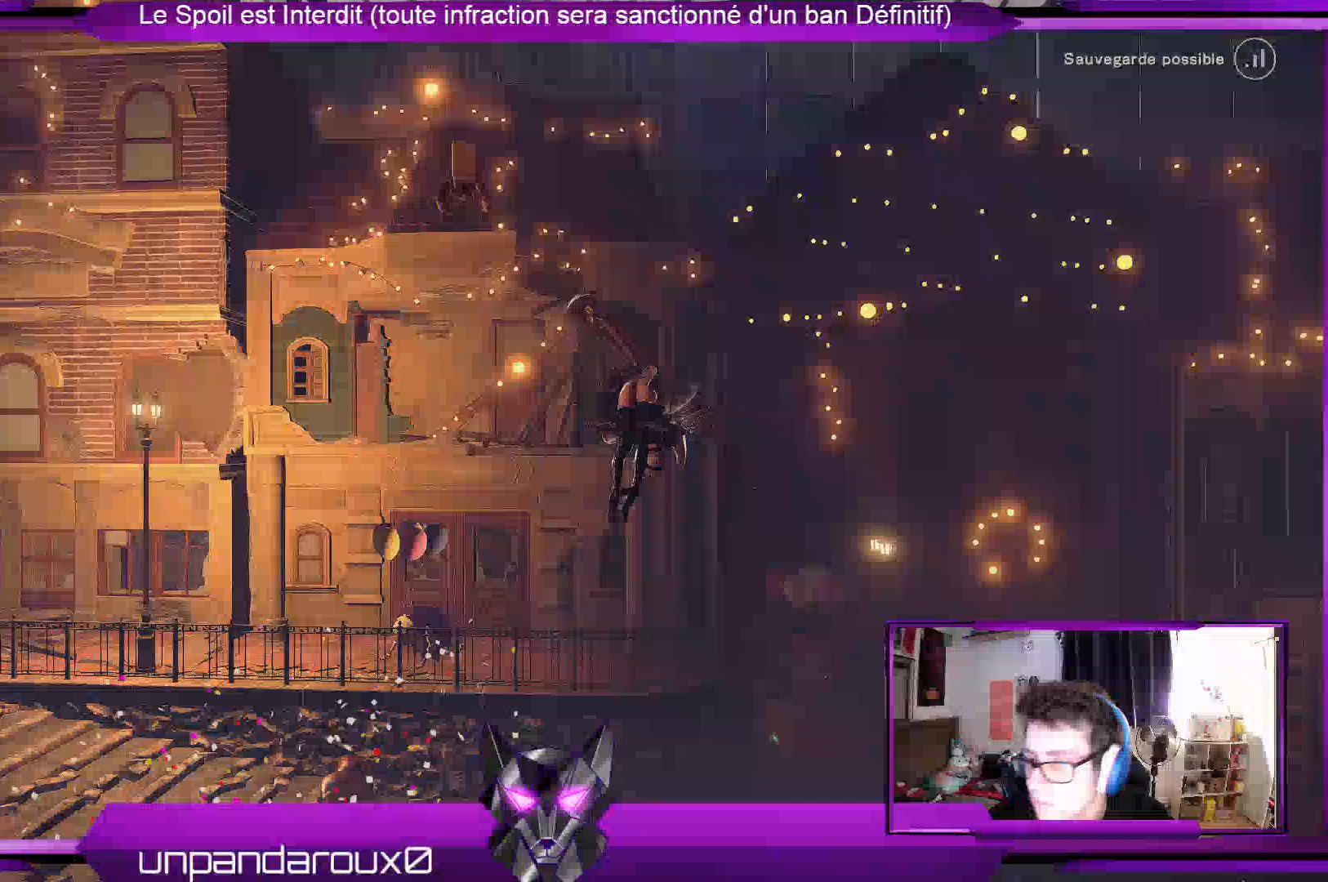
{"buttons": ["R2"], "left_stick": "up-right", "right_stick": "center", "events": []}
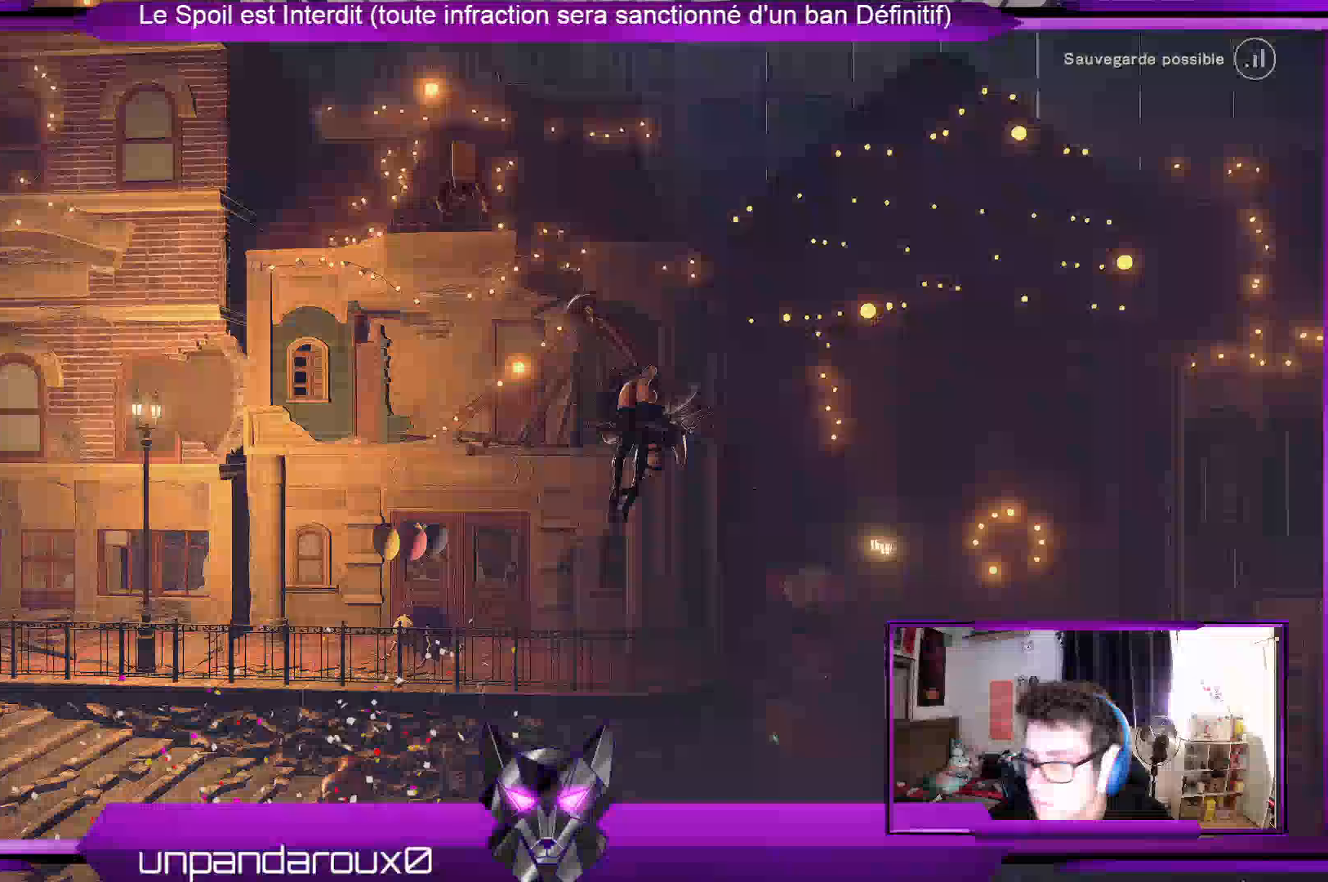
{"buttons": ["R2"], "left_stick": "up-right", "right_stick": "center", "events": []}
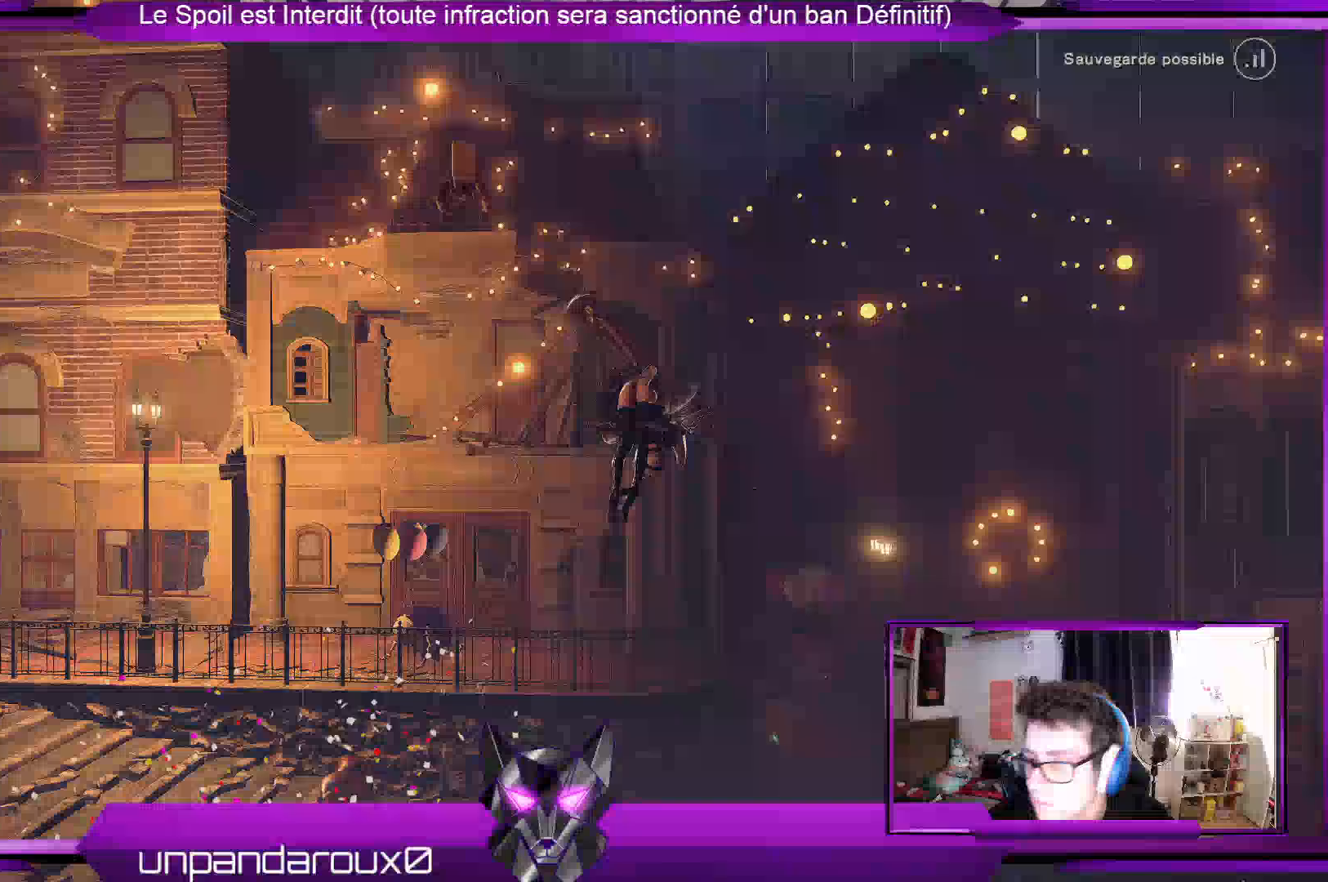
{"buttons": ["R2"], "left_stick": "up-right", "right_stick": "center", "events": []}
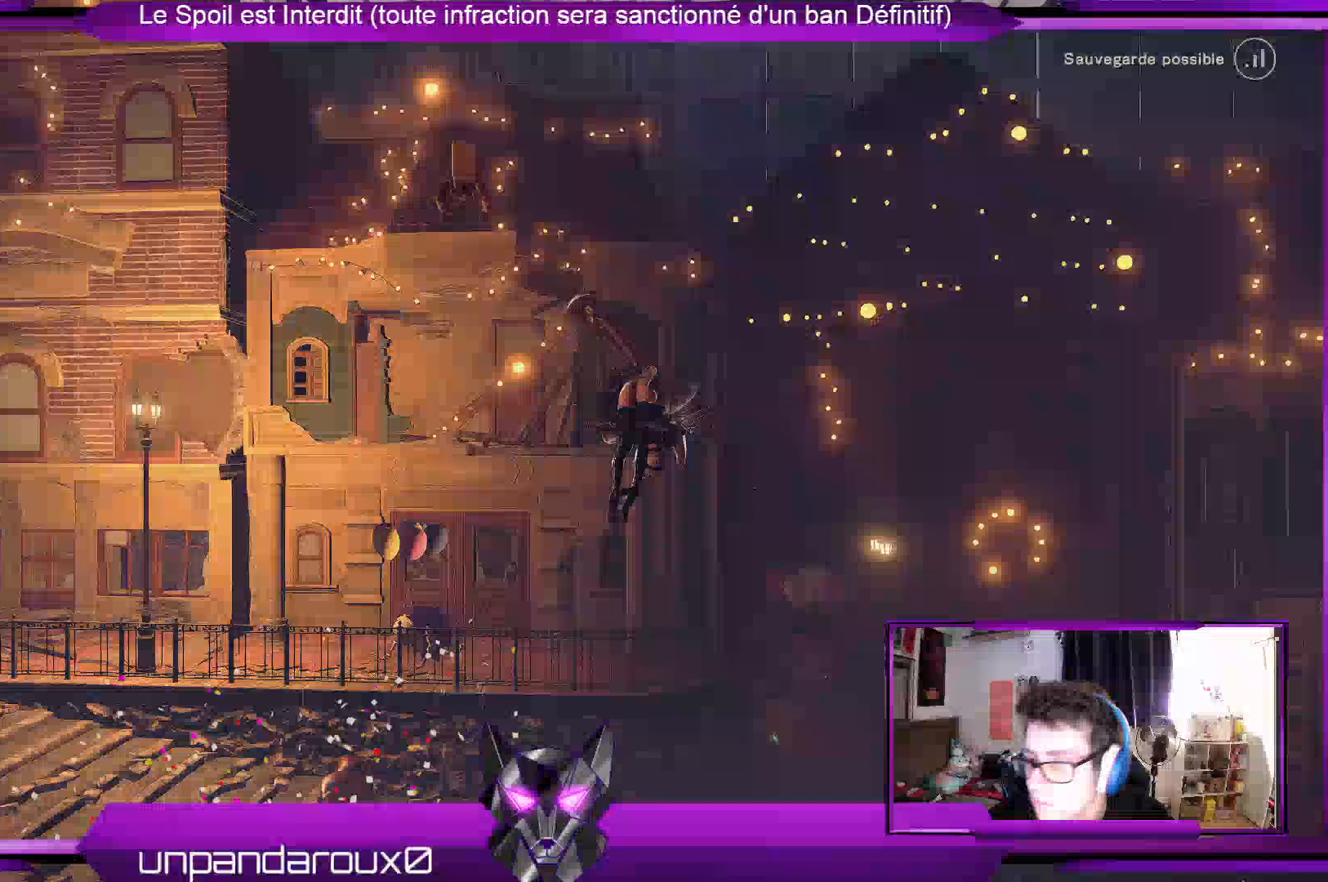
{"buttons": ["R2"], "left_stick": "right", "right_stick": "down-right", "events": [[500, "left_stick", "right"], [500, "right_stick", "down-right"]]}
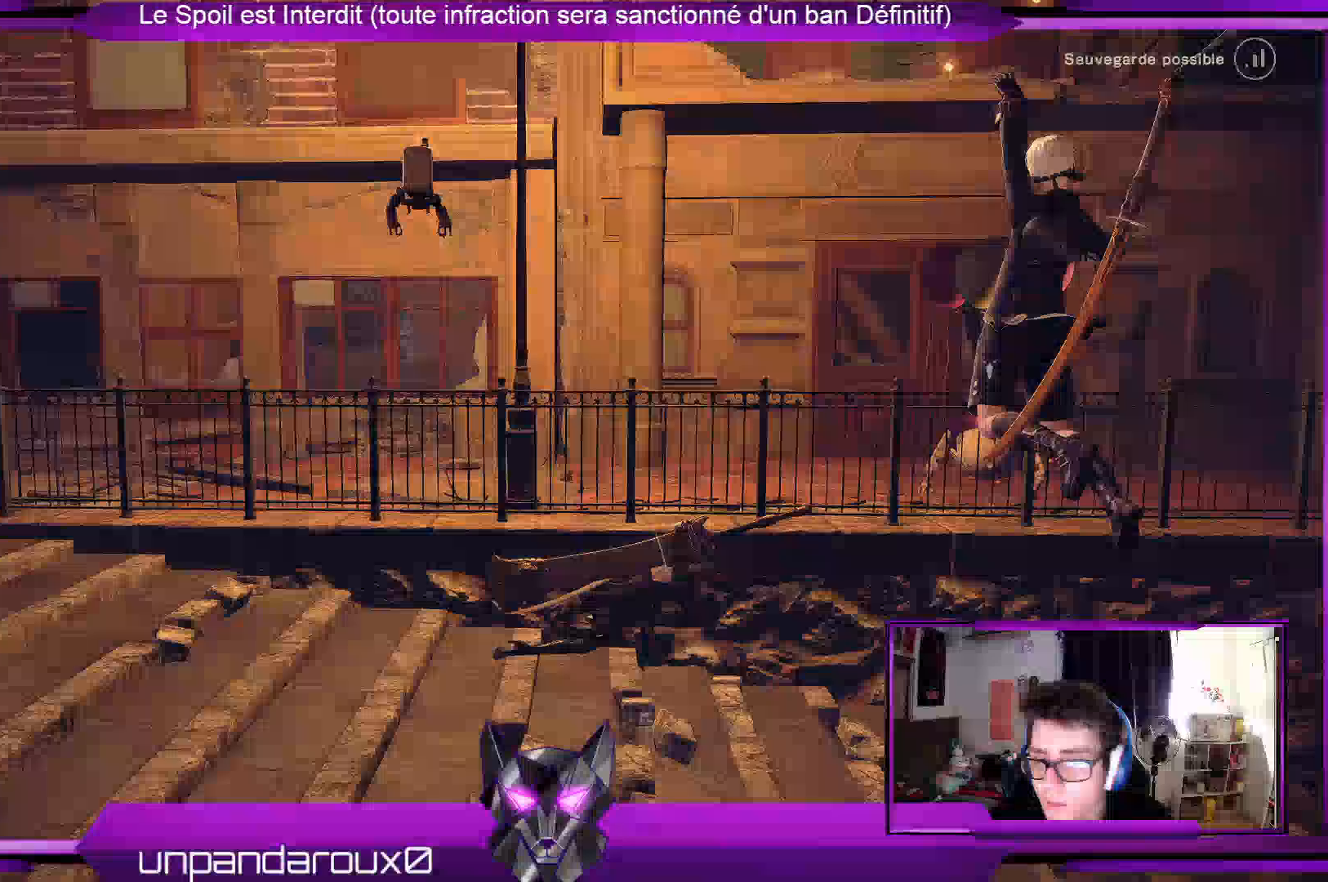
{"buttons": ["R2"], "left_stick": "right", "right_stick": "down-right", "events": []}
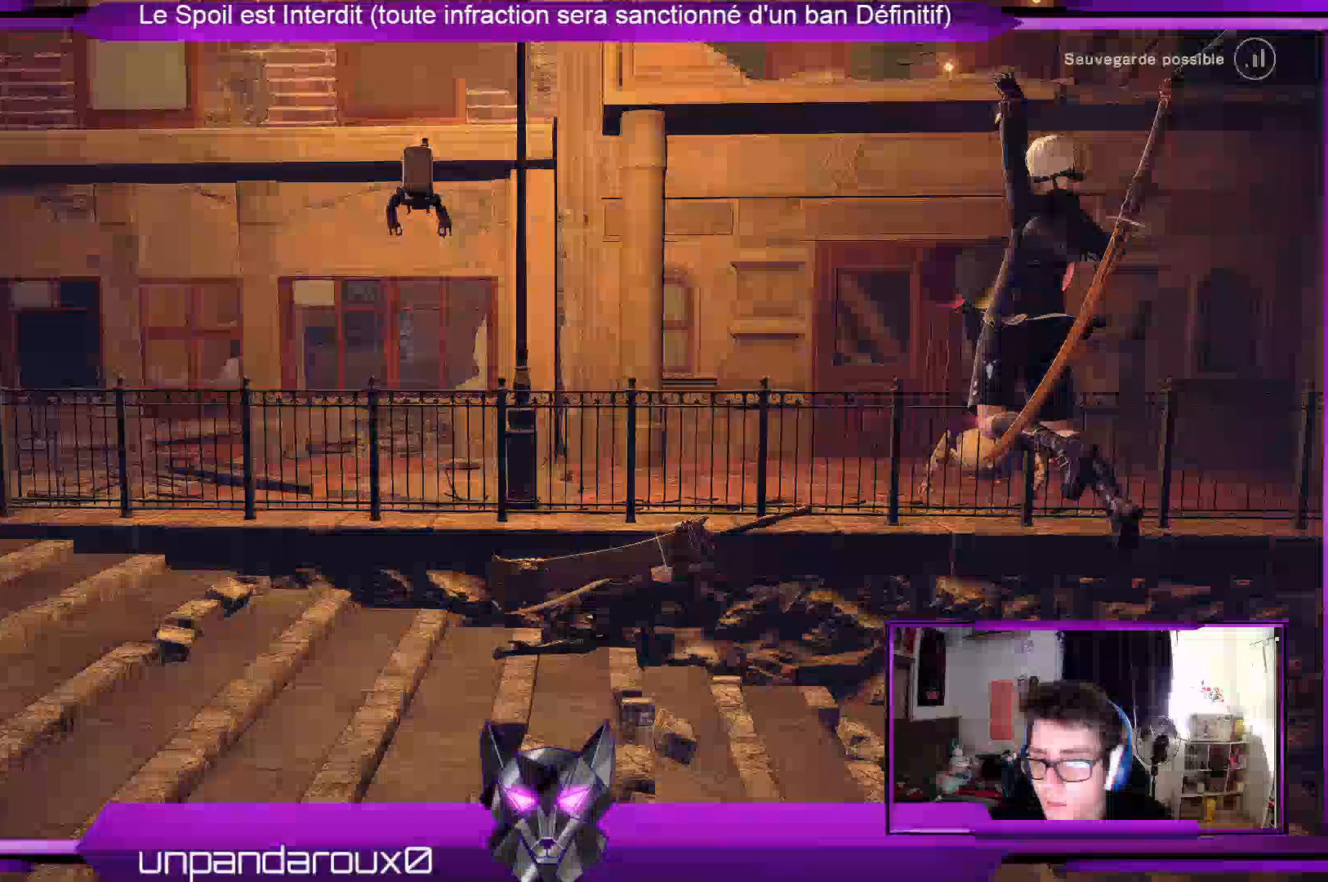
{"buttons": ["R2"], "left_stick": "right", "right_stick": "down-right", "events": []}
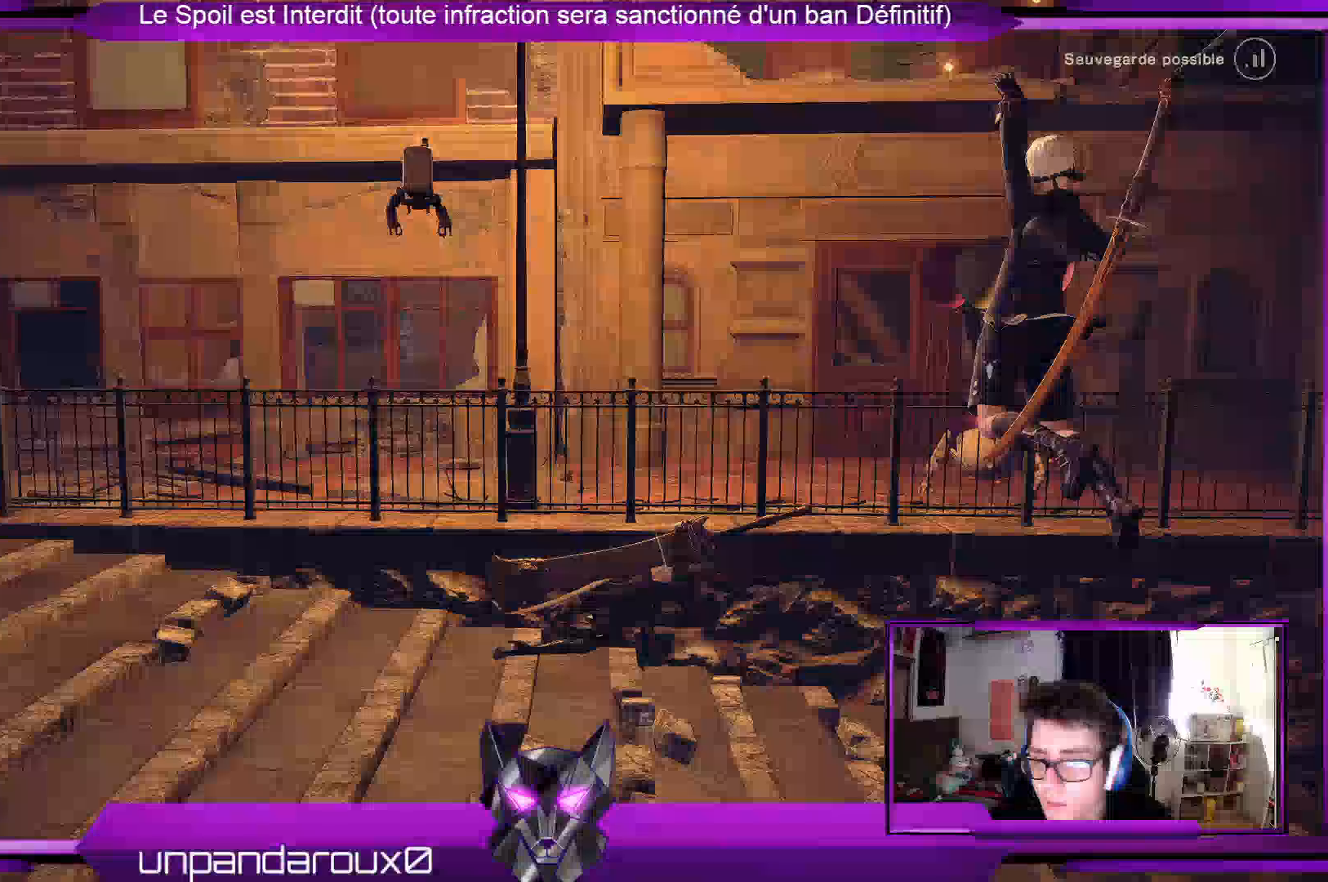
{"buttons": ["R2"], "left_stick": "right", "right_stick": "down-right", "events": []}
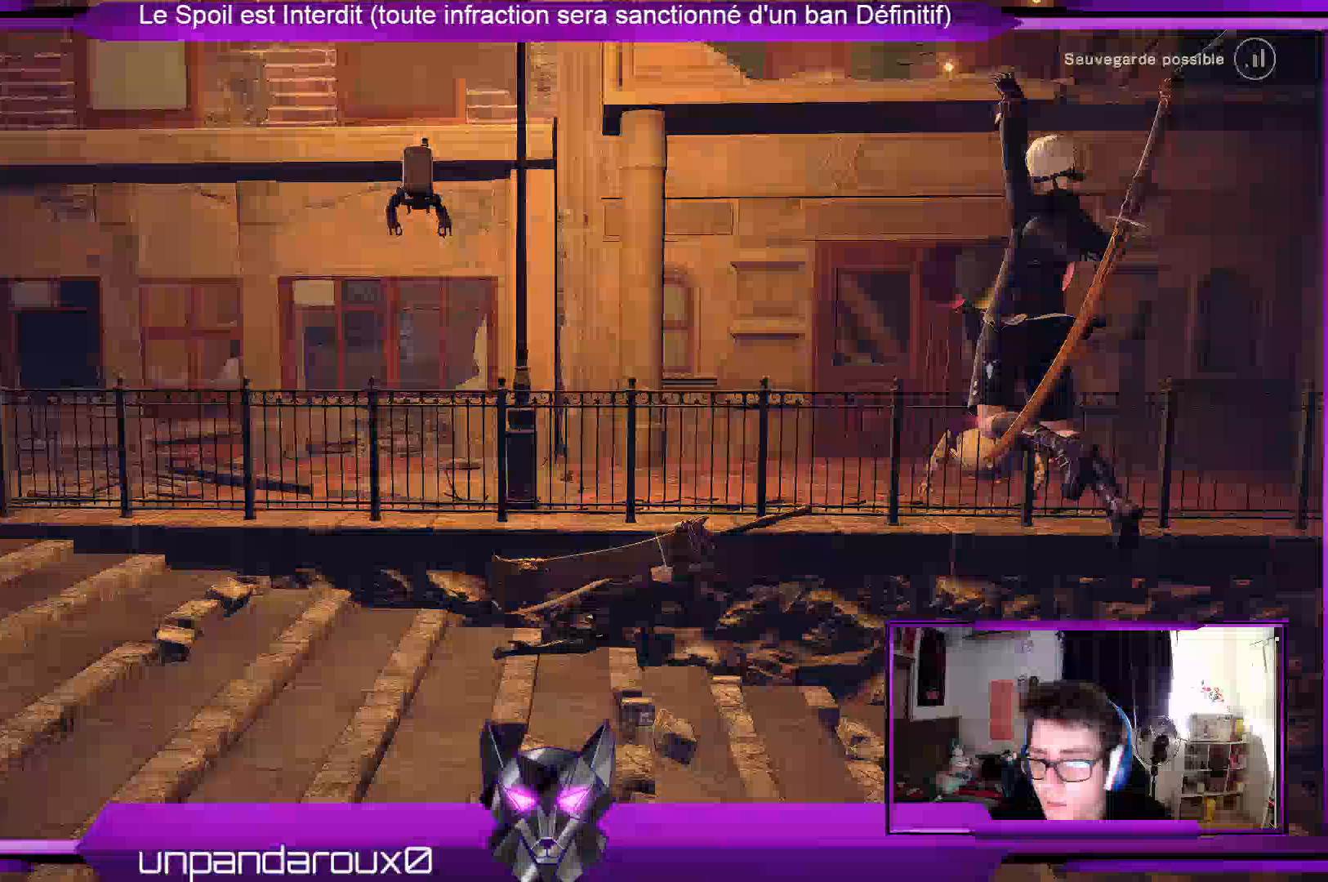
{"buttons": ["R2"], "left_stick": "up-right", "right_stick": "center", "events": [[500, "left_stick", "up-right"], [500, "right_stick", "center"]]}